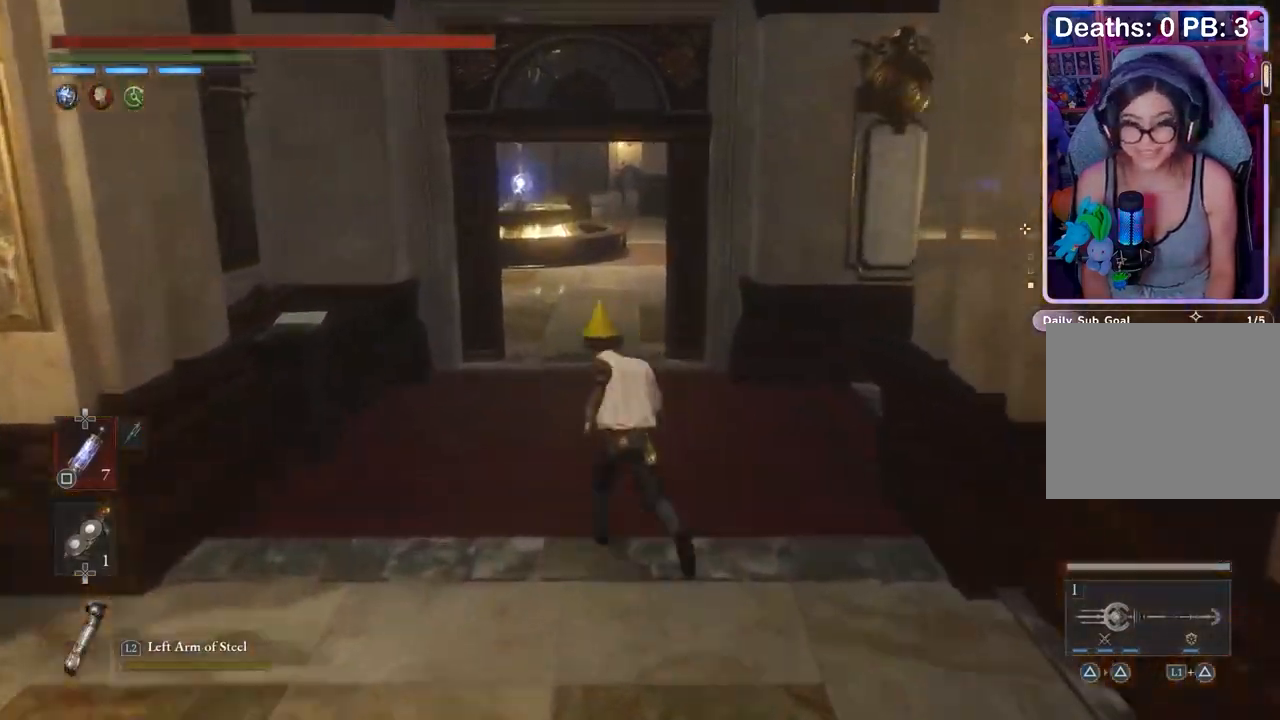
Gameplay with a controller (PlayStation layout); each line is a JSON object with the inputs held at the frame after it. "events" lists button and stick changes between this image and that frame as [ms after this image, input, new state], when the widget could be followed in between. Not read: CIRCLE.
{"buttons": [], "left_stick": "up", "right_stick": "center", "events": []}
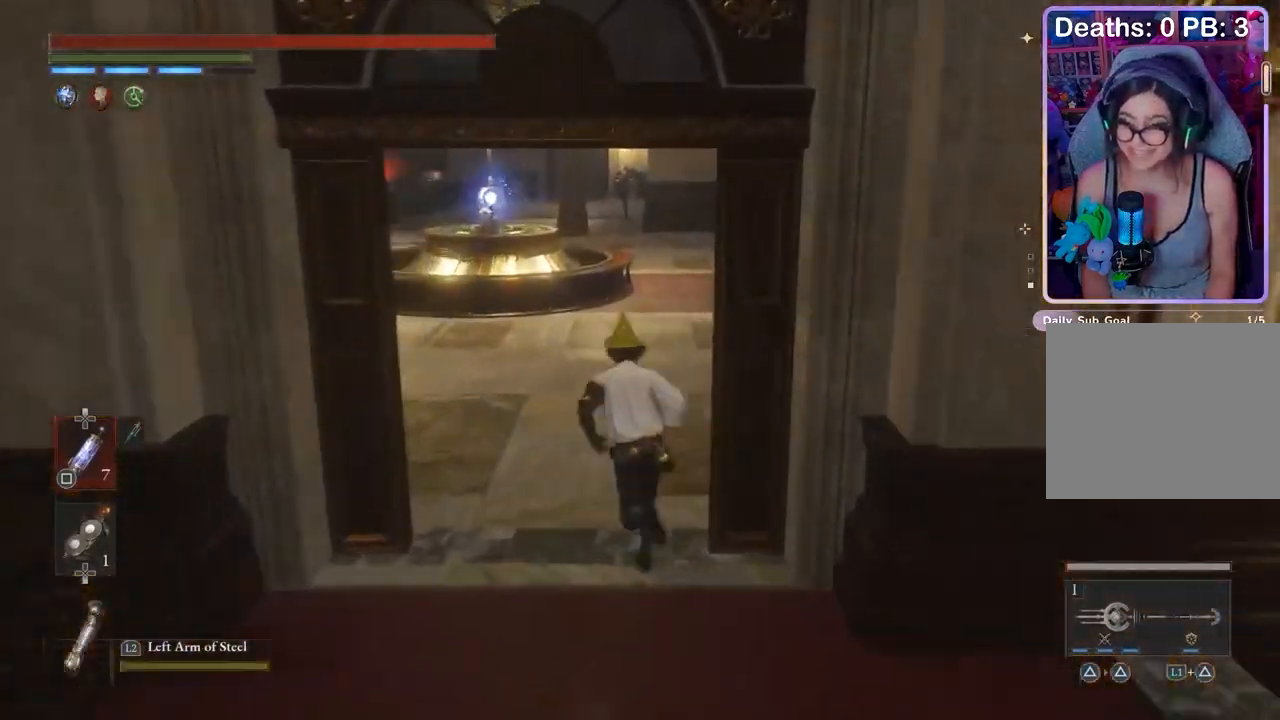
{"buttons": [], "left_stick": "up", "right_stick": "center", "events": []}
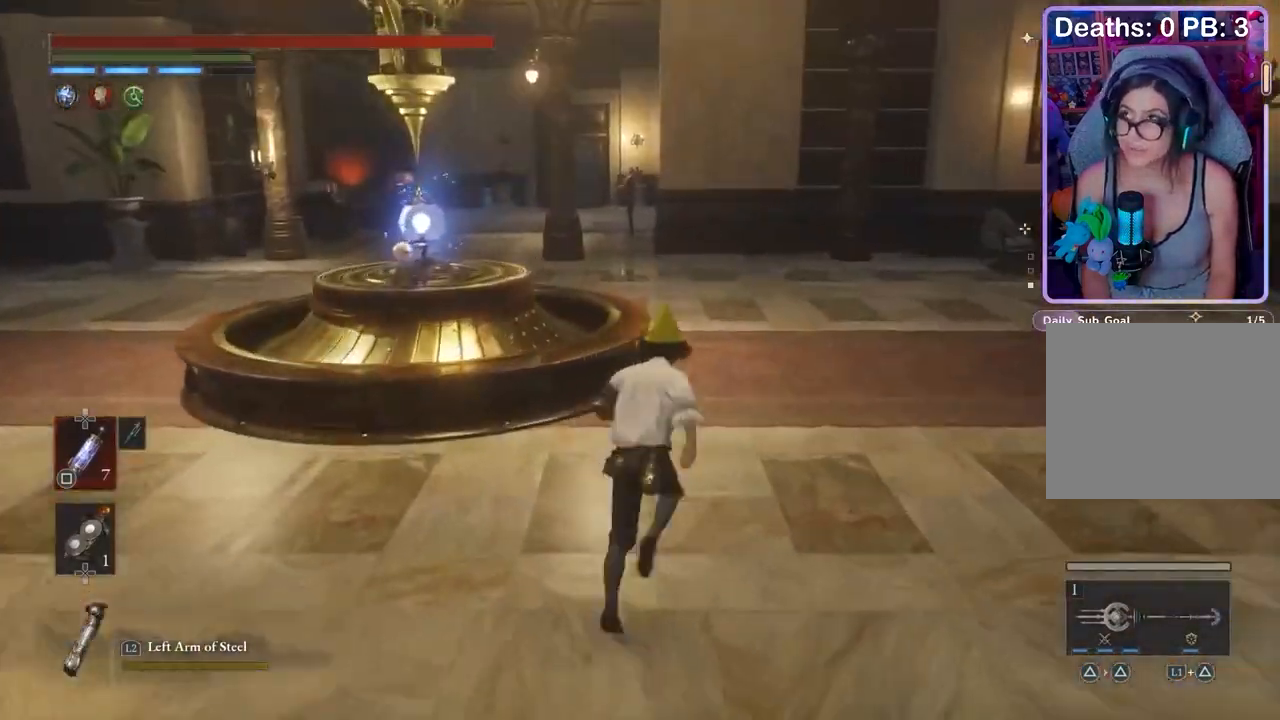
{"buttons": [], "left_stick": "up", "right_stick": "center", "events": [[67, "left_stick", "up-left"], [100, "right_stick", "left"], [200, "right_stick", "center"], [433, "left_stick", "up"]]}
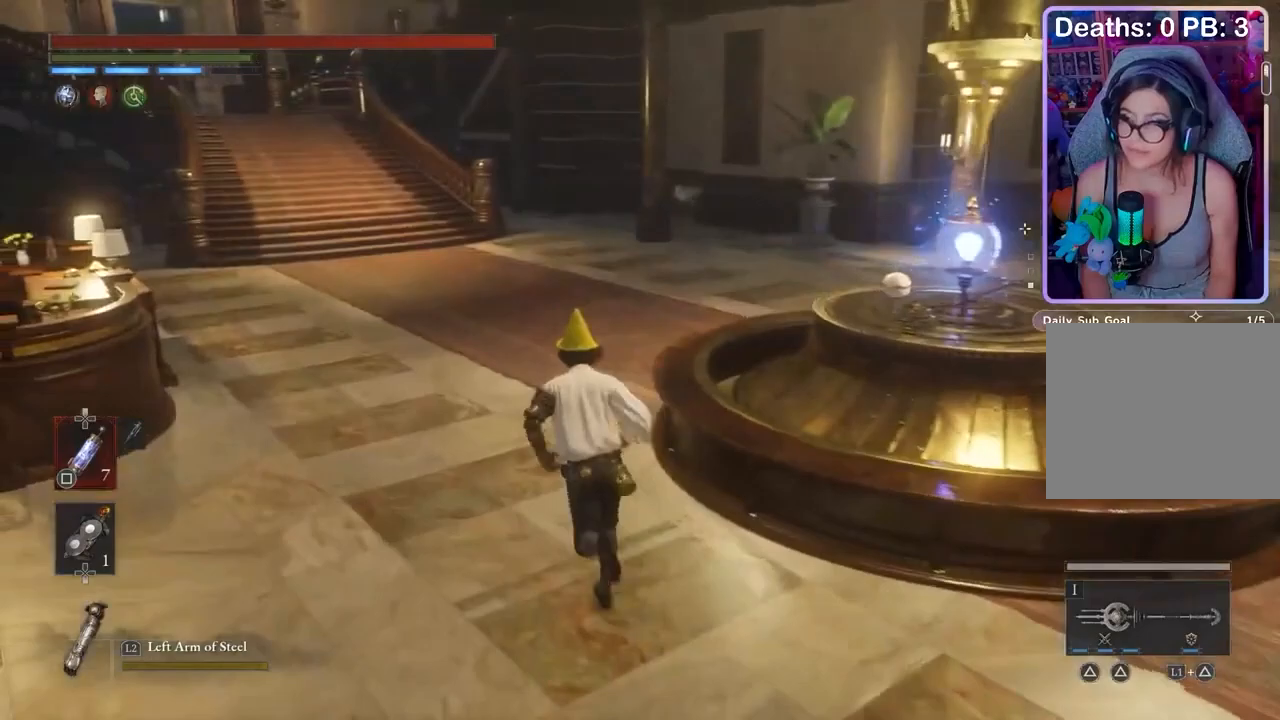
{"buttons": [], "left_stick": "up", "right_stick": "center", "events": []}
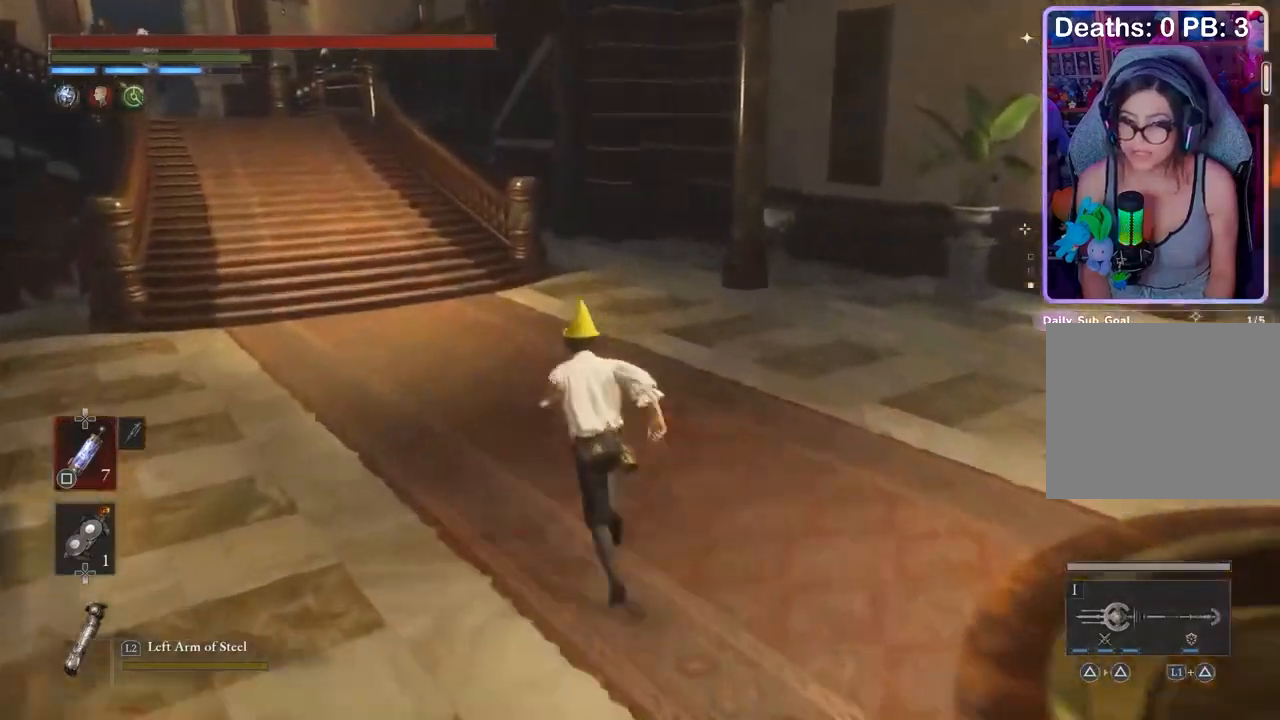
{"buttons": [], "left_stick": "up", "right_stick": "center", "events": []}
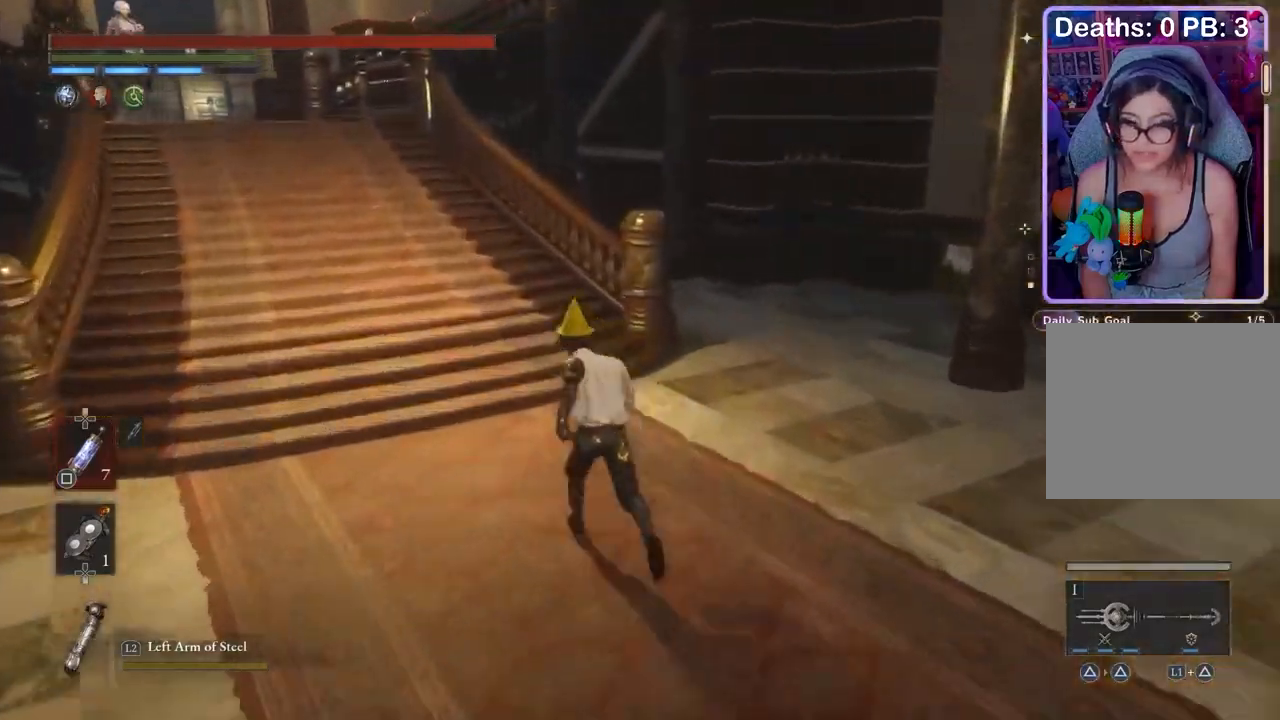
{"buttons": [], "left_stick": "up", "right_stick": "center", "events": []}
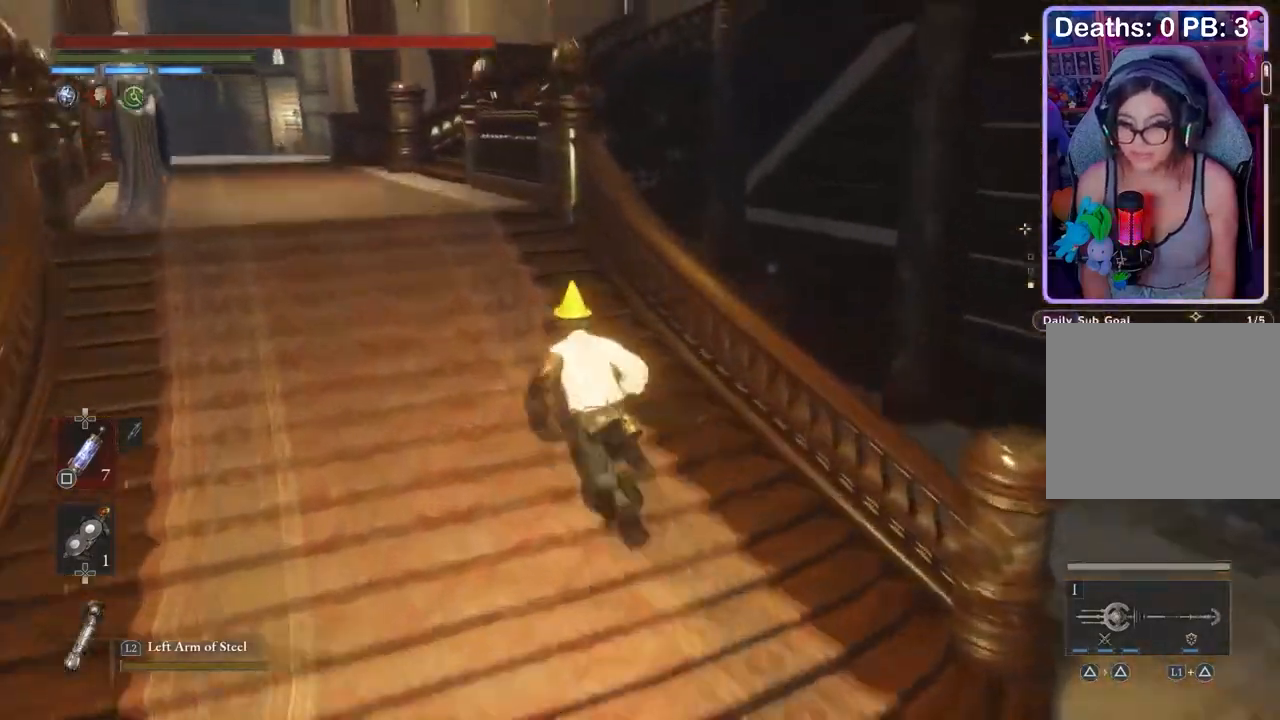
{"buttons": [], "left_stick": "up", "right_stick": "center", "events": []}
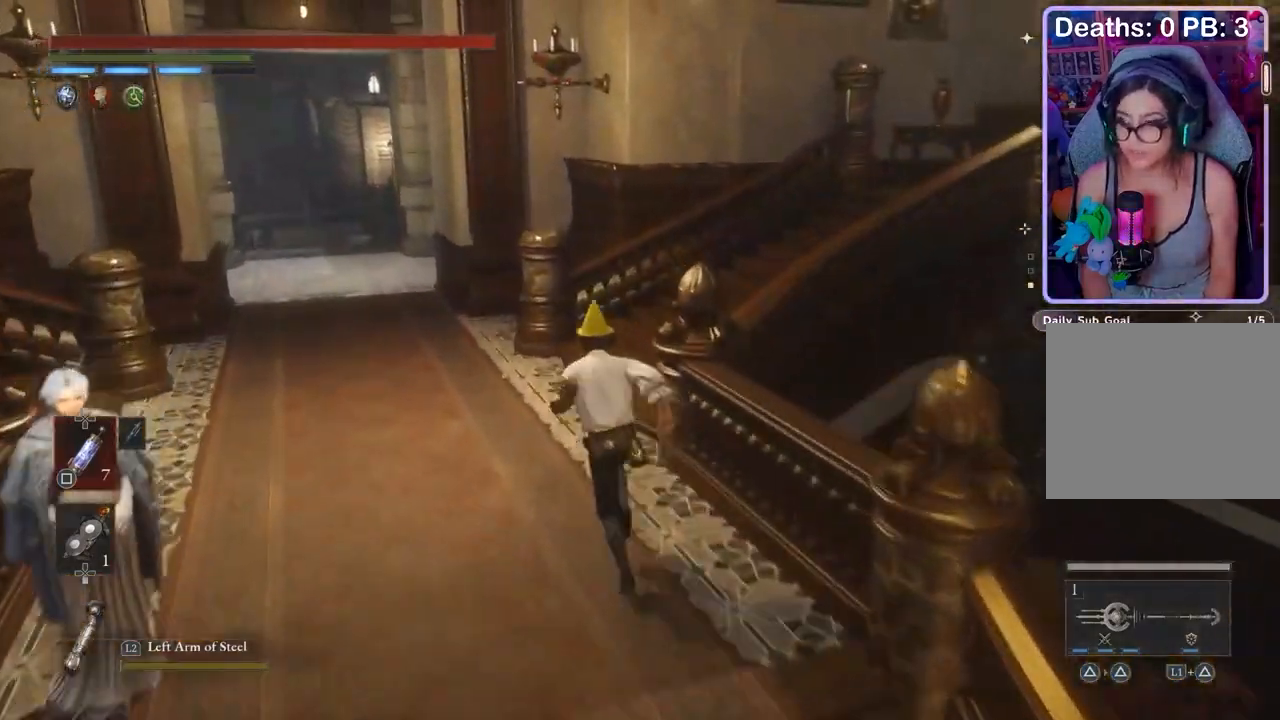
{"buttons": [], "left_stick": "up", "right_stick": "center", "events": [[100, "right_stick", "right"], [267, "right_stick", "center"]]}
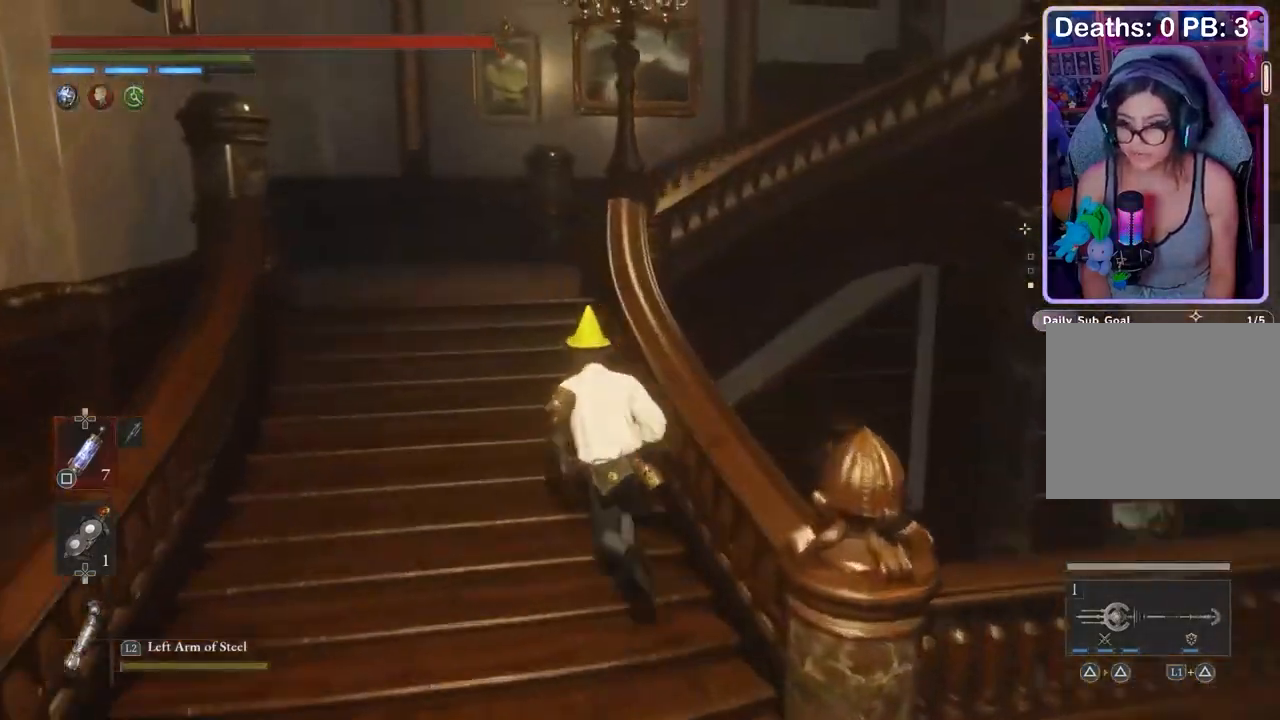
{"buttons": [], "left_stick": "right", "right_stick": "center", "events": [[333, "left_stick", "up-right"], [467, "left_stick", "right"]]}
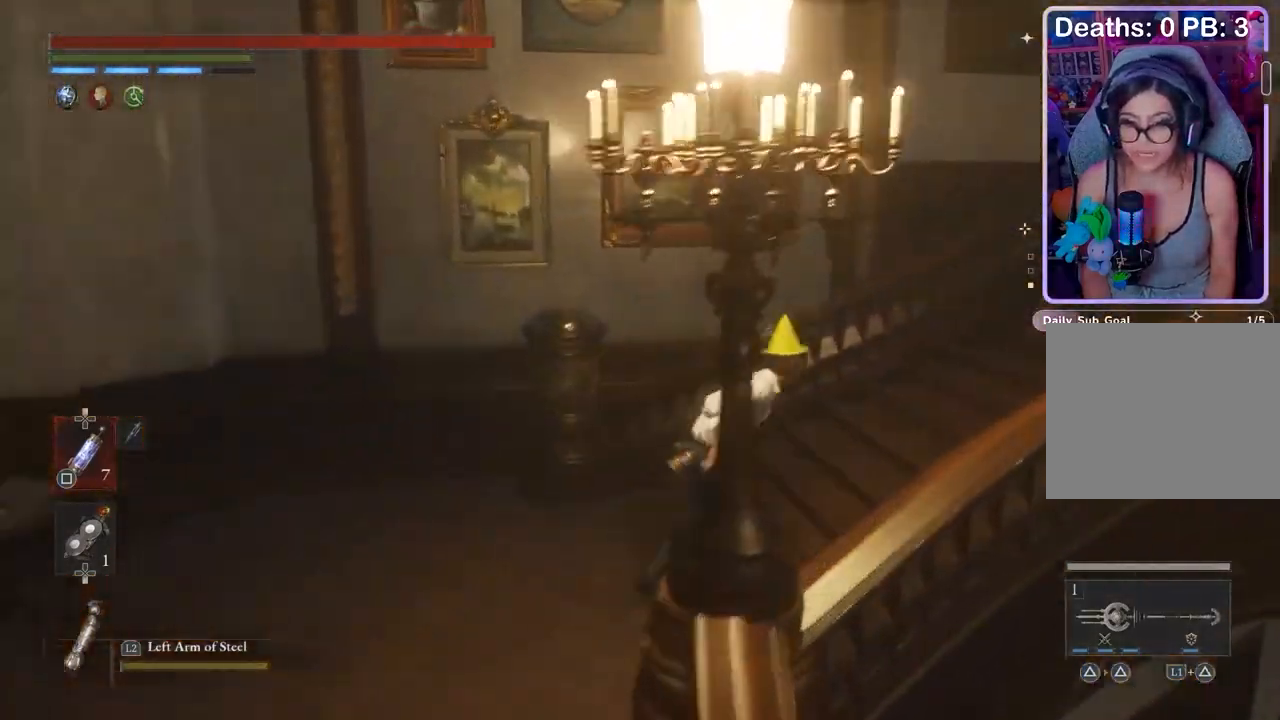
{"buttons": [], "left_stick": "up", "right_stick": "center", "events": [[100, "left_stick", "down-right"], [267, "left_stick", "up-right"], [367, "left_stick", "up"]]}
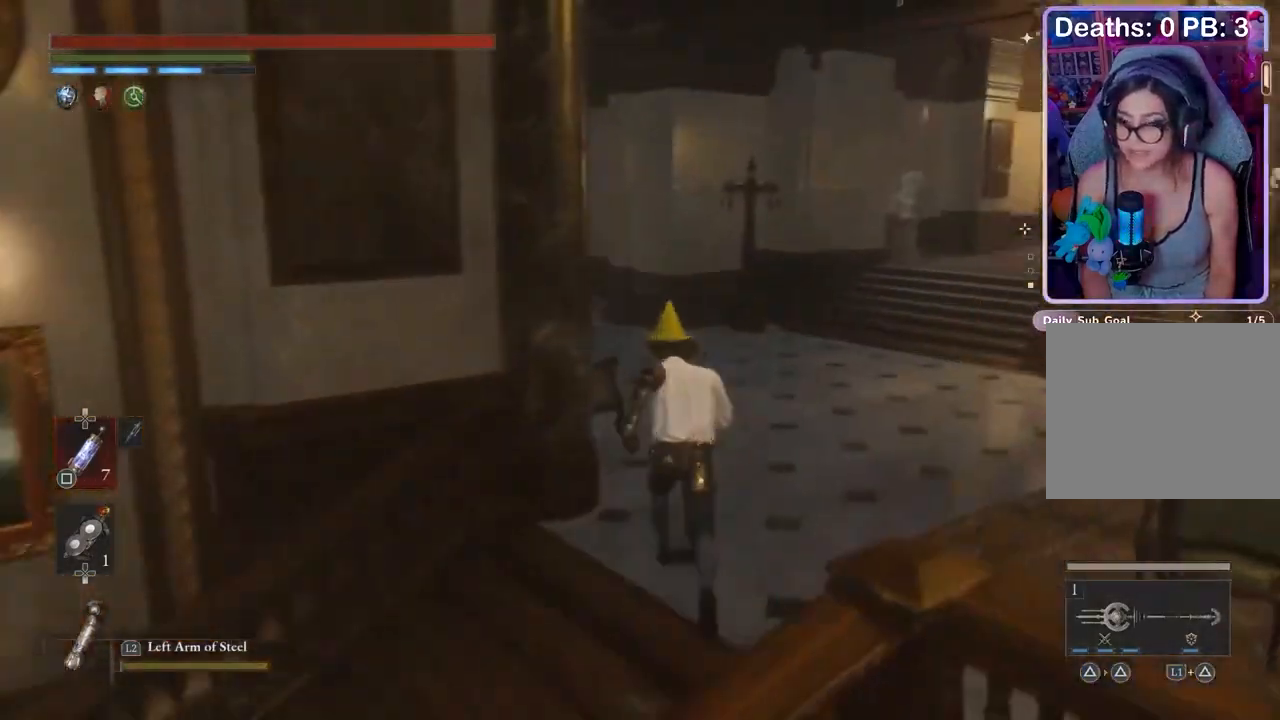
{"buttons": [], "left_stick": "up", "right_stick": "center", "events": [[133, "right_stick", "left"], [167, "left_stick", "up-right"], [233, "right_stick", "center"], [300, "left_stick", "up"]]}
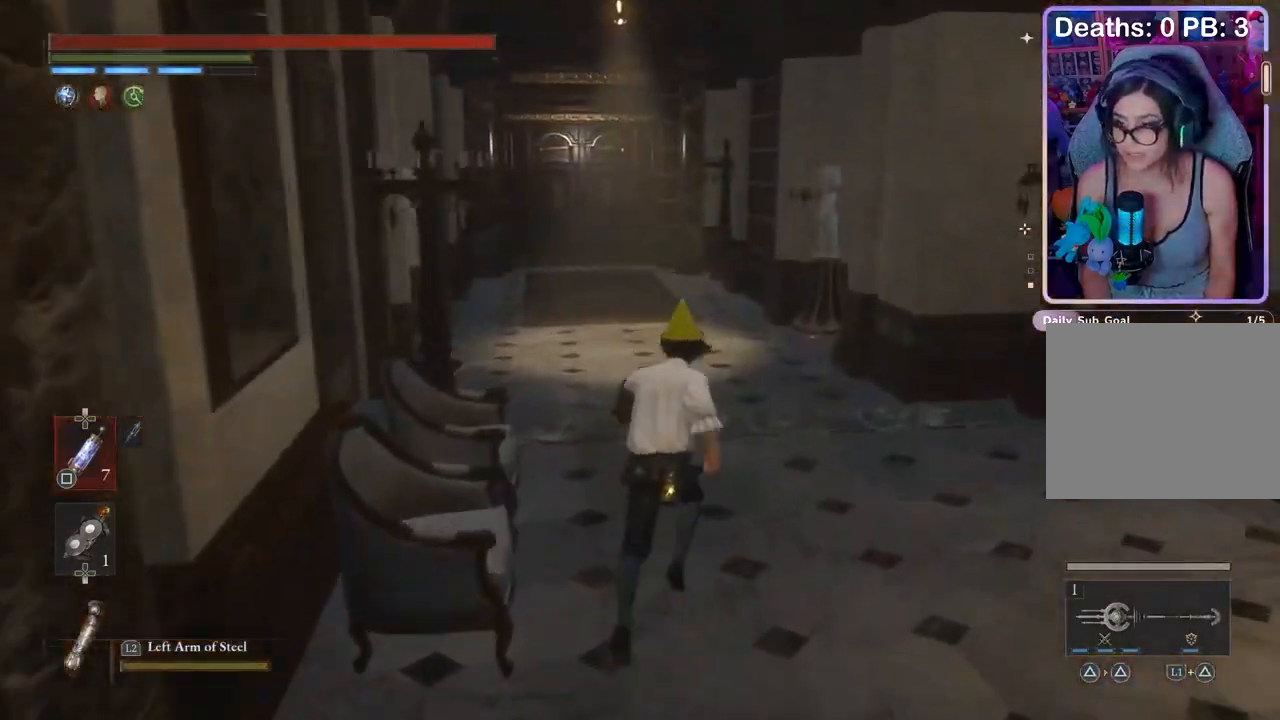
{"buttons": [], "left_stick": "up", "right_stick": "center", "events": []}
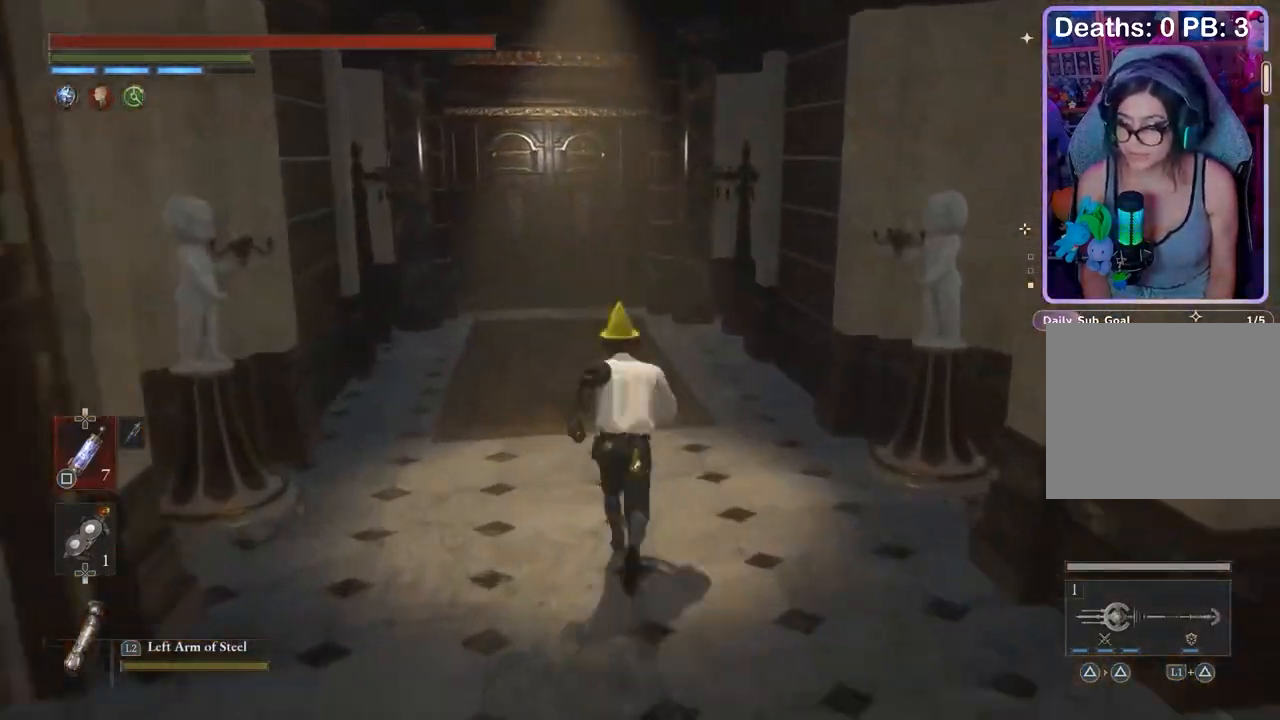
{"buttons": [], "left_stick": "up", "right_stick": "center", "events": []}
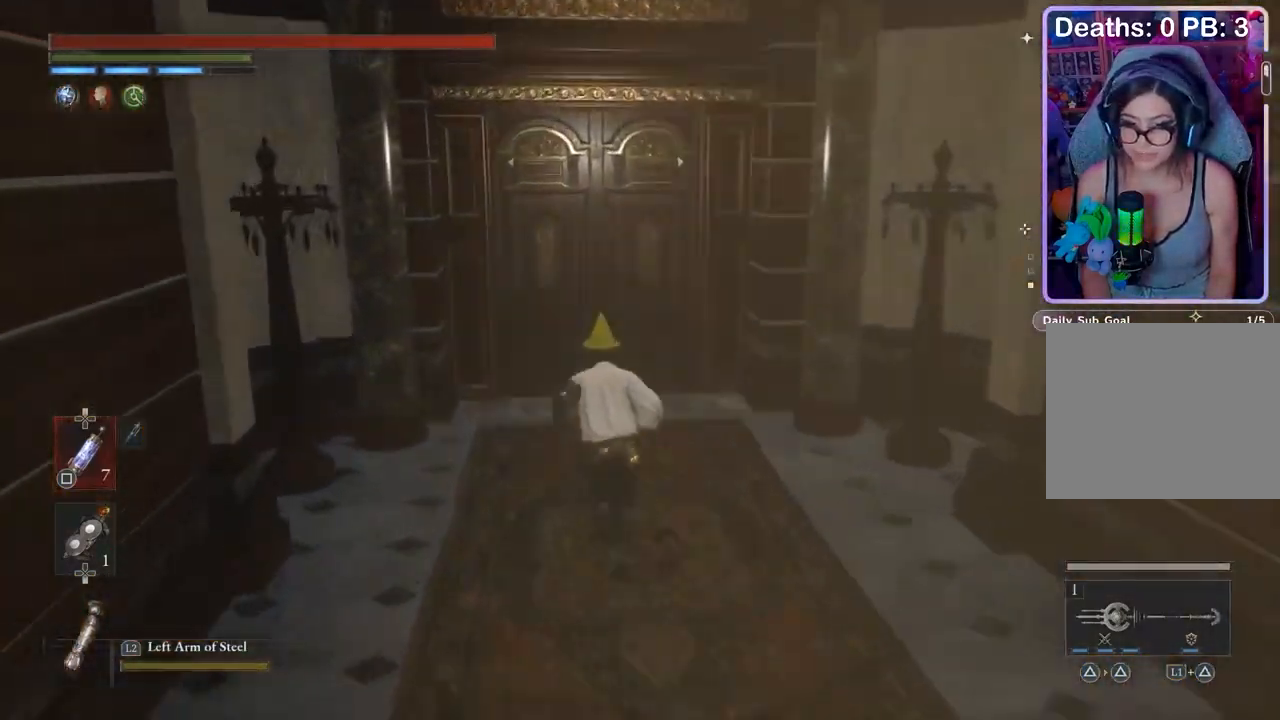
{"buttons": [], "left_stick": "center", "right_stick": "center"}
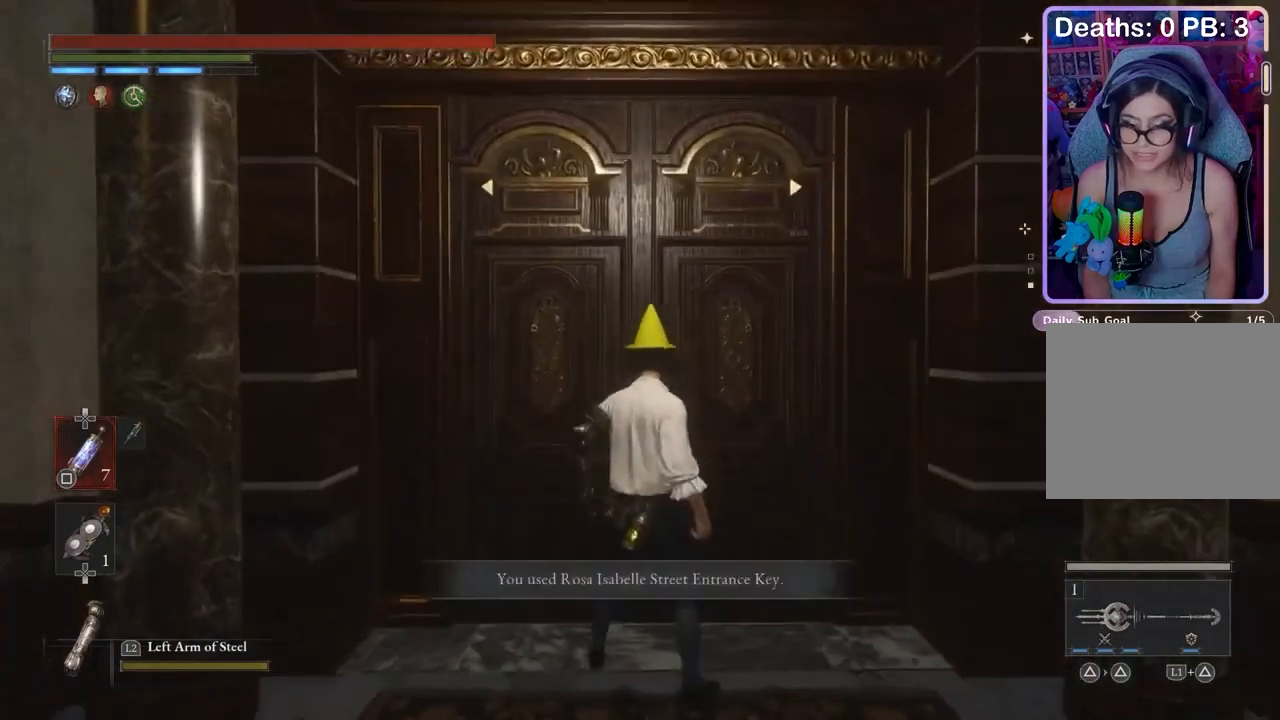
{"buttons": [], "left_stick": "up", "right_stick": "center", "events": [[67, "left_stick", "up"], [233, "left_stick", "center"], [300, "left_stick", "up"]]}
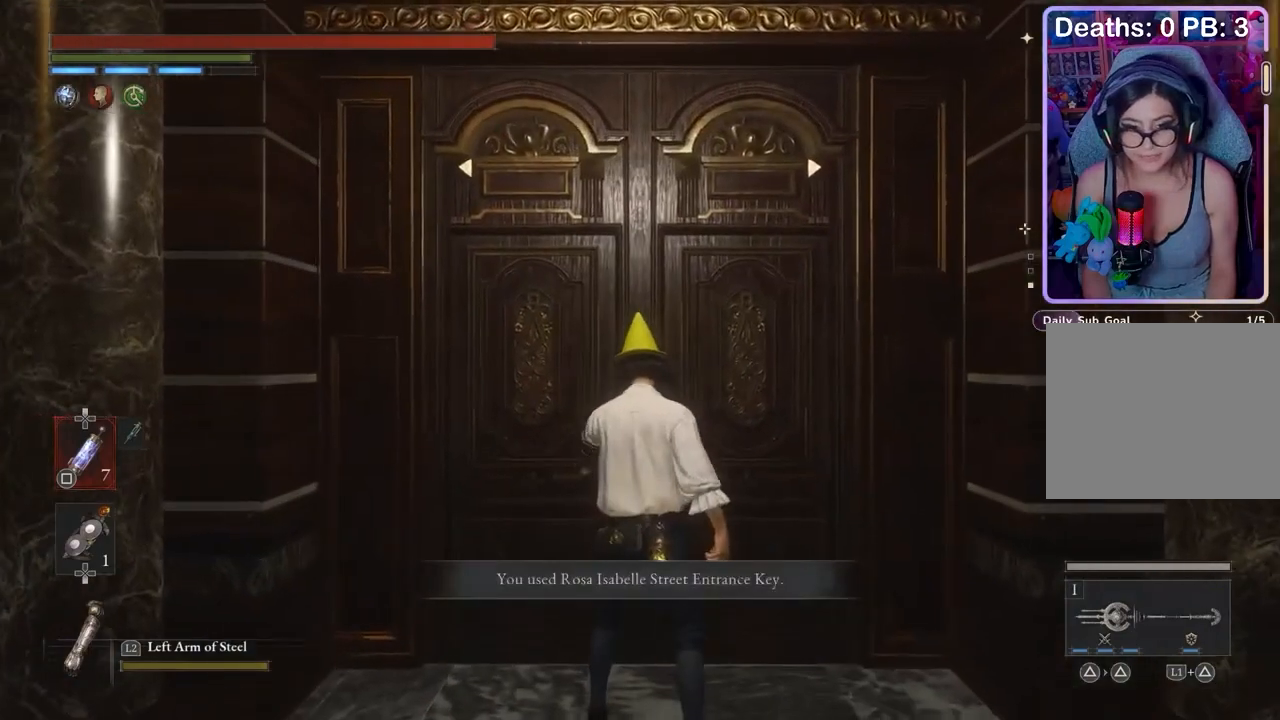
{"buttons": [], "left_stick": "center", "right_stick": "center", "events": [[33, "left_stick", "center"], [133, "left_stick", "up-left"], [233, "right_stick", "right"], [267, "left_stick", "center"], [333, "right_stick", "center"], [367, "left_stick", "up"], [467, "left_stick", "center"]]}
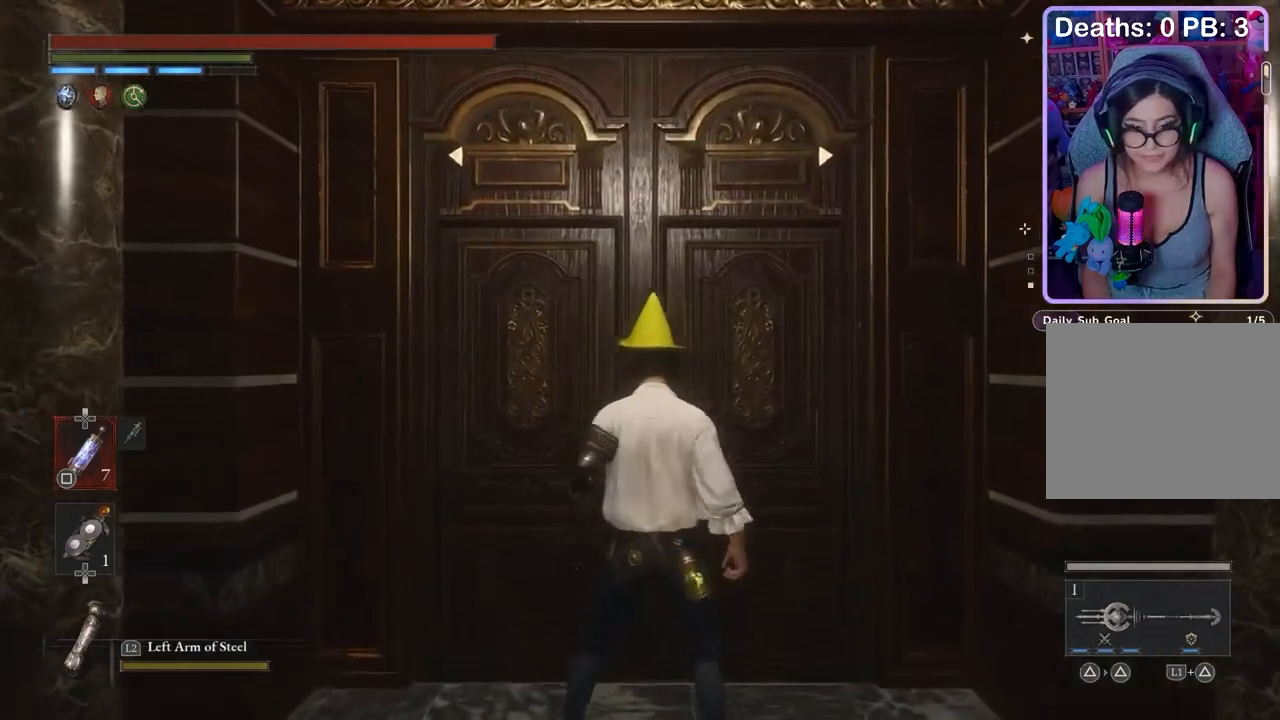
{"buttons": [], "left_stick": "down-right", "right_stick": "center", "events": [[67, "right_stick", "down"], [100, "left_stick", "down"], [133, "right_stick", "center"], [200, "left_stick", "right"], [267, "left_stick", "up-left"], [367, "left_stick", "right"], [433, "left_stick", "left"], [500, "left_stick", "down-right"]]}
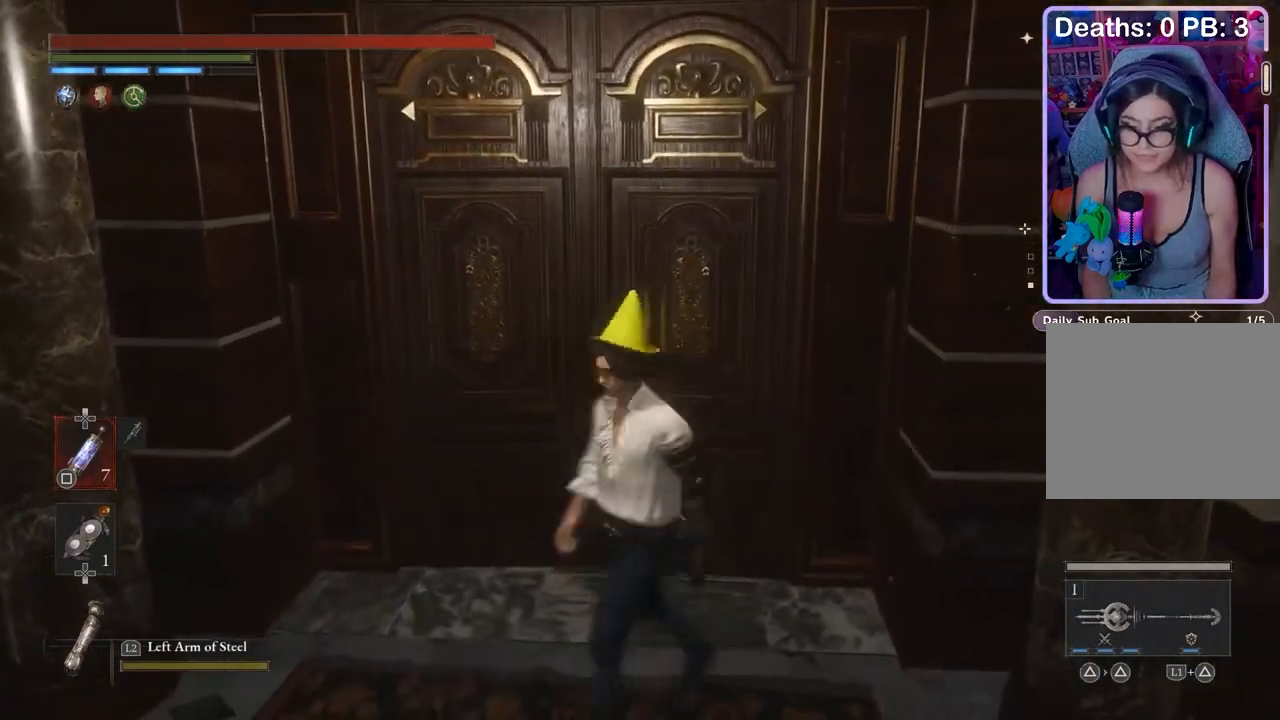
{"buttons": [], "left_stick": "up-right", "right_stick": "center", "events": [[33, "left_stick", "left"], [67, "left_stick", "up-left"], [167, "left_stick", "right"], [233, "left_stick", "up-left"], [500, "left_stick", "up-right"]]}
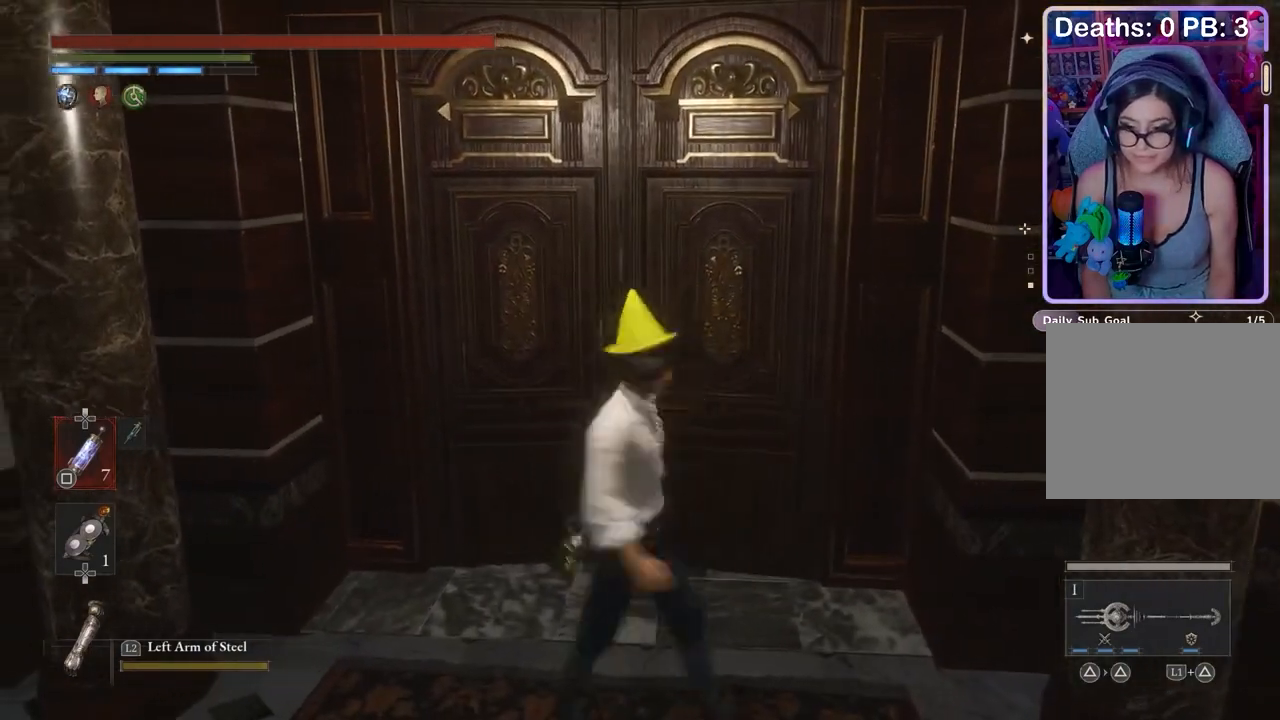
{"buttons": [], "left_stick": "up", "right_stick": "left", "events": [[33, "left_stick", "up-left"], [67, "left_stick", "down-left"], [133, "left_stick", "right"], [200, "left_stick", "down"], [200, "right_stick", "left"], [333, "left_stick", "left"], [500, "left_stick", "up"]]}
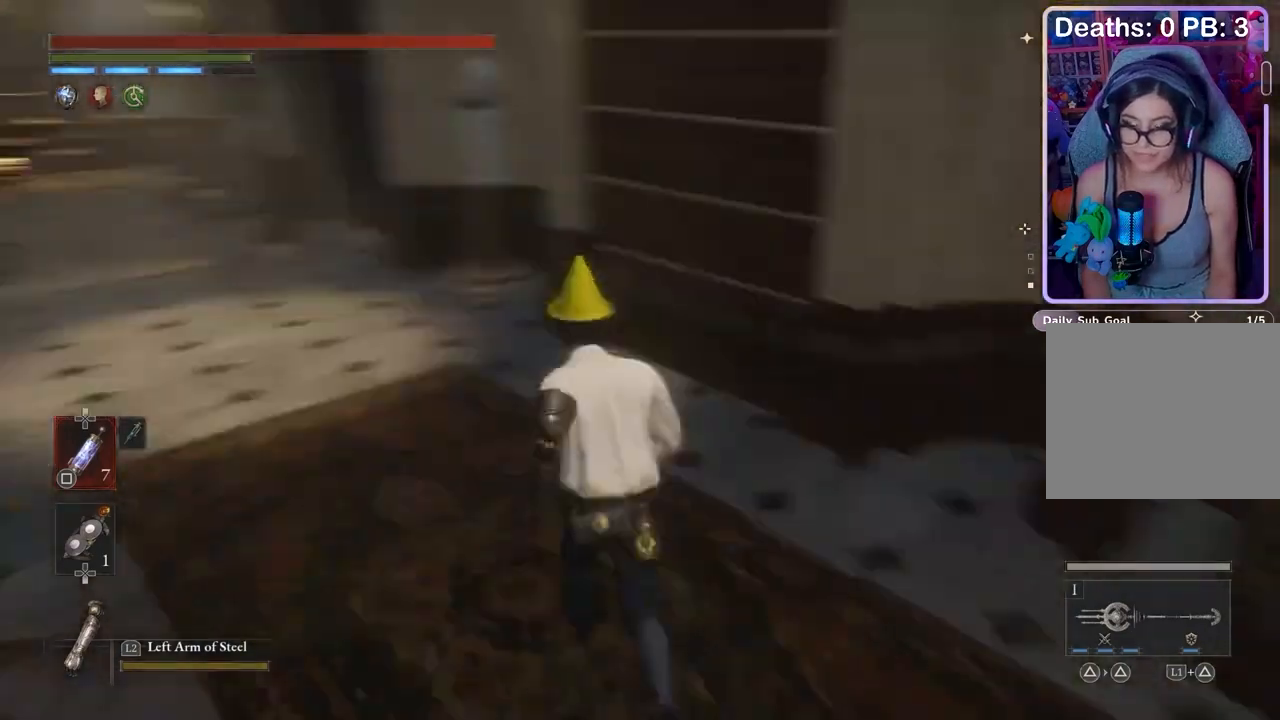
{"buttons": [], "left_stick": "up-left", "right_stick": "center", "events": [[33, "right_stick", "center"], [167, "left_stick", "up-left"]]}
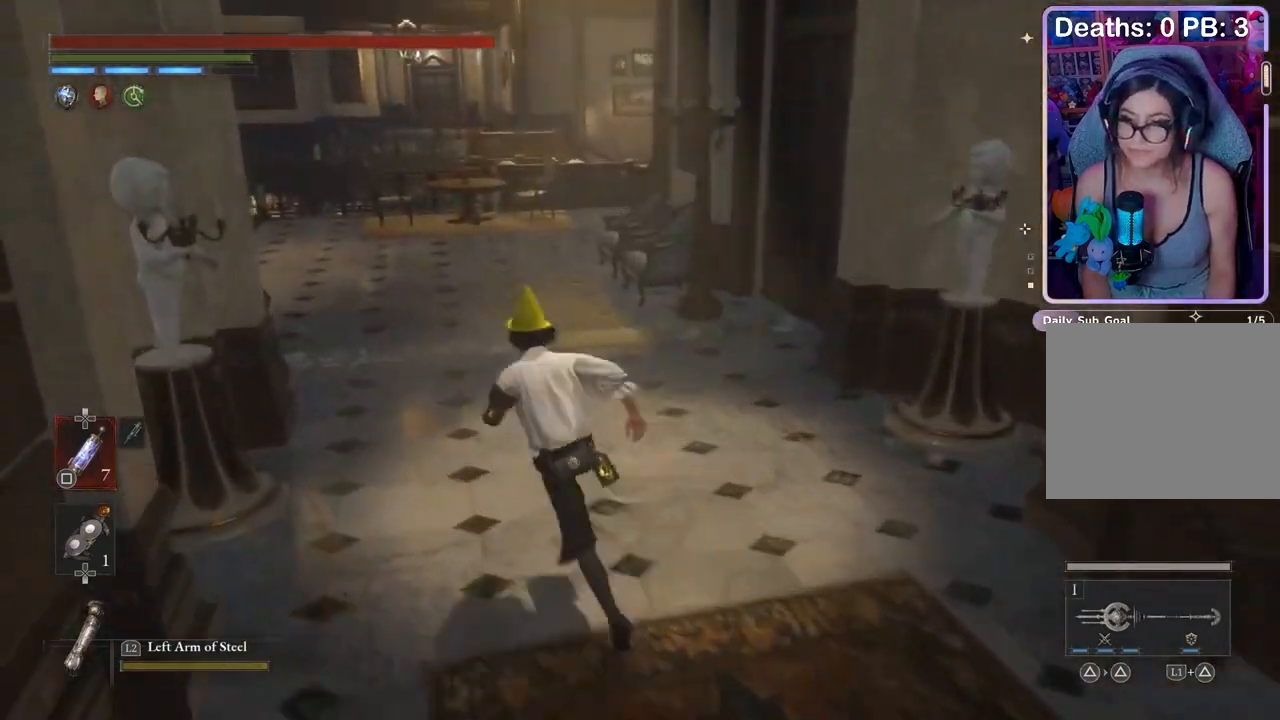
{"buttons": [], "left_stick": "right", "right_stick": "right", "events": [[67, "left_stick", "right"], [167, "left_stick", "down"], [467, "right_stick", "right"], [500, "left_stick", "right"]]}
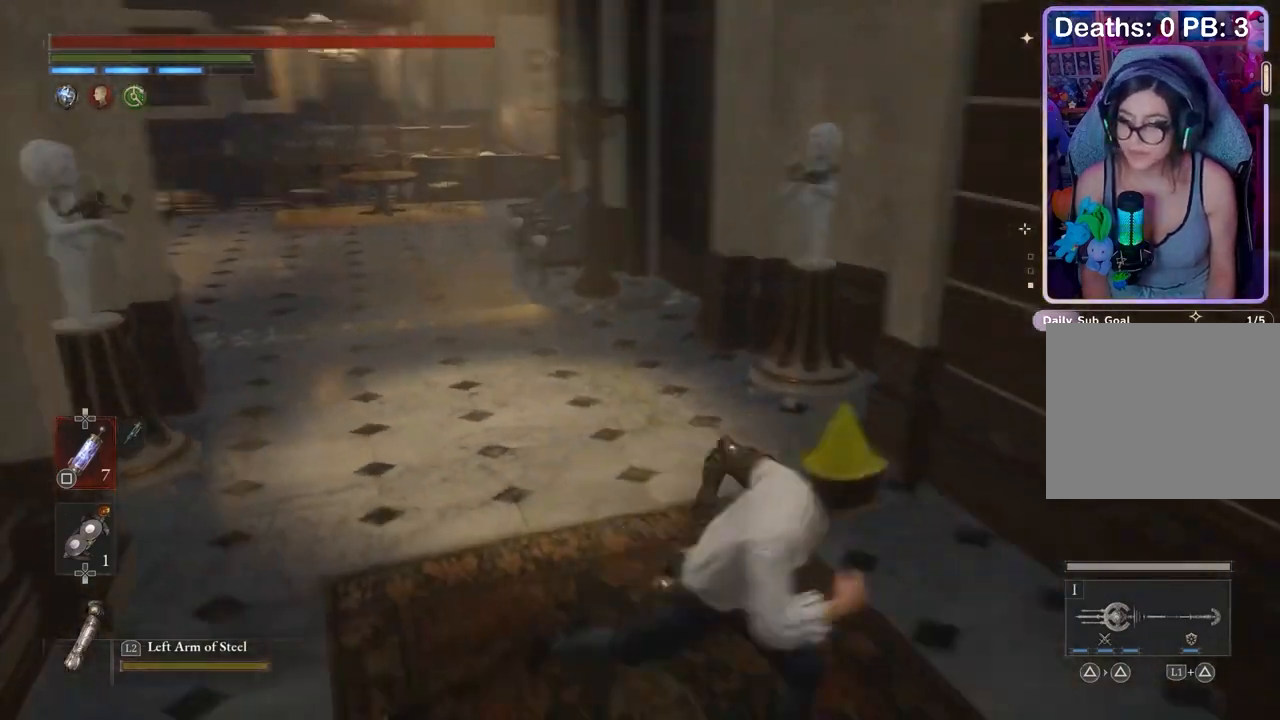
{"buttons": [], "left_stick": "up", "right_stick": "center", "events": [[233, "left_stick", "up-right"], [333, "right_stick", "center"], [400, "left_stick", "up"]]}
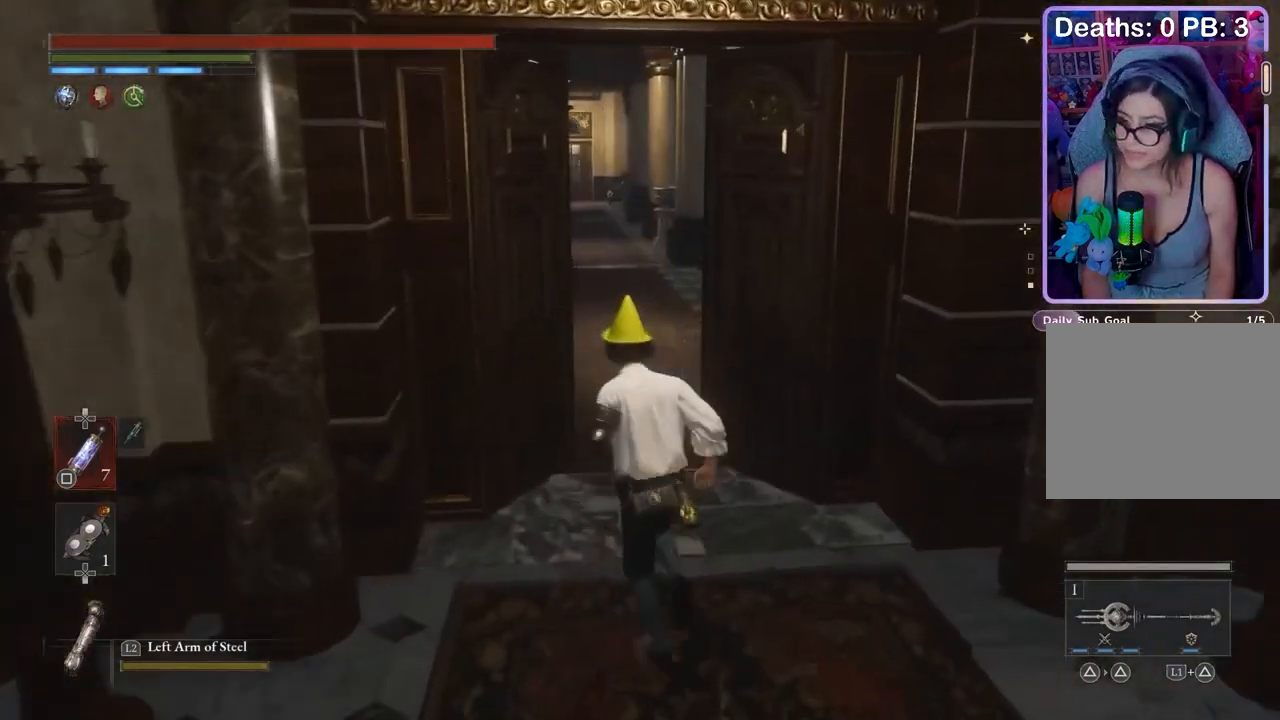
{"buttons": [], "left_stick": "up", "right_stick": "center", "events": []}
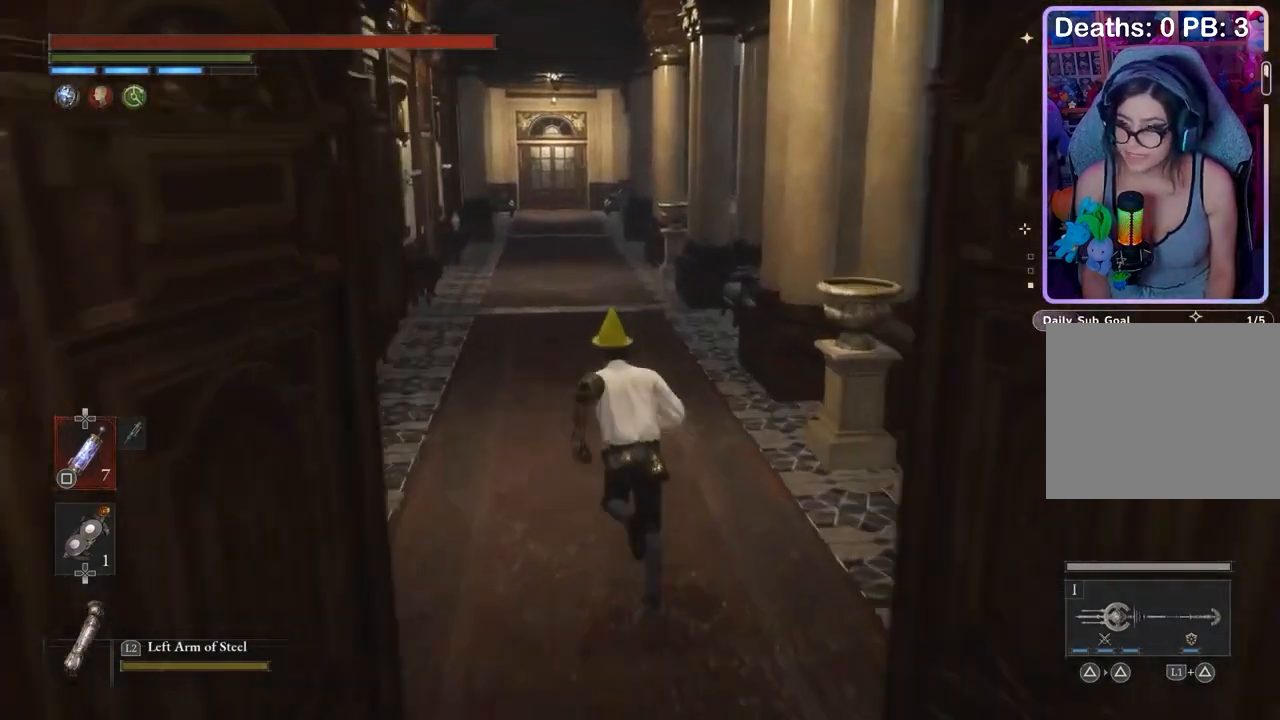
{"buttons": [], "left_stick": "up", "right_stick": "center", "events": []}
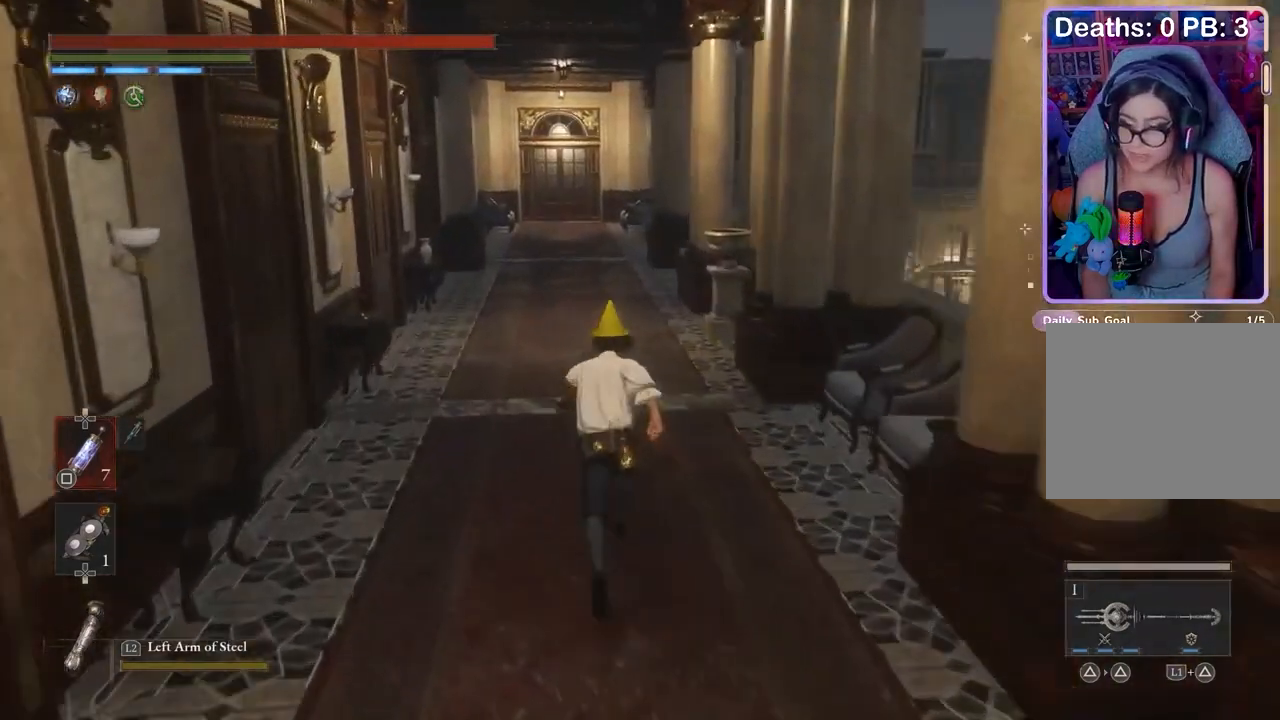
{"buttons": [], "left_stick": "up", "right_stick": "center", "events": []}
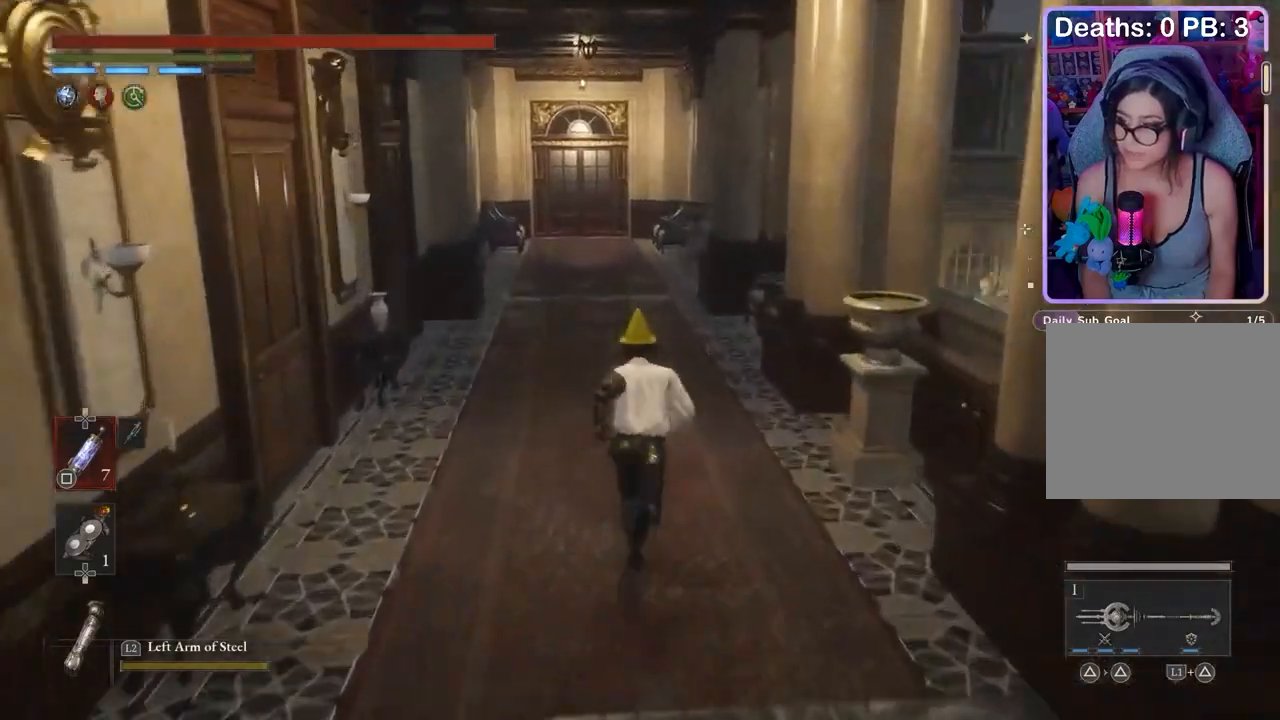
{"buttons": [], "left_stick": "up", "right_stick": "center", "events": []}
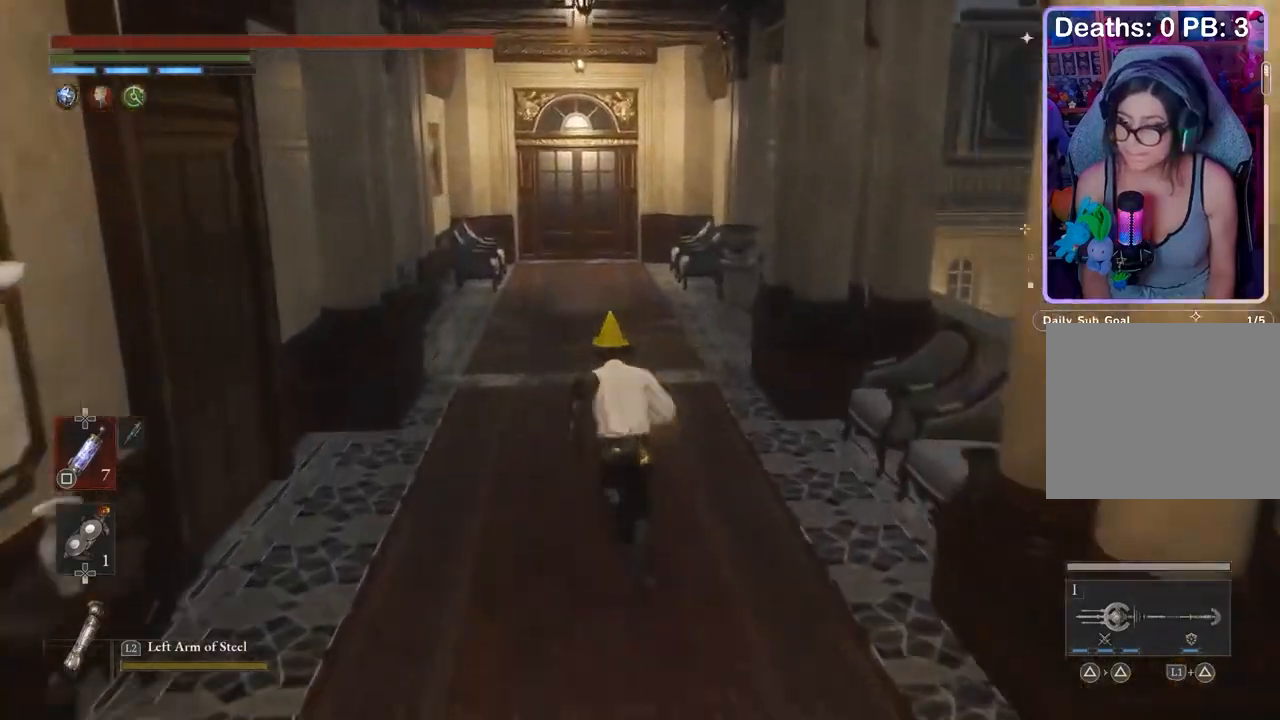
{"buttons": [], "left_stick": "up", "right_stick": "center", "events": []}
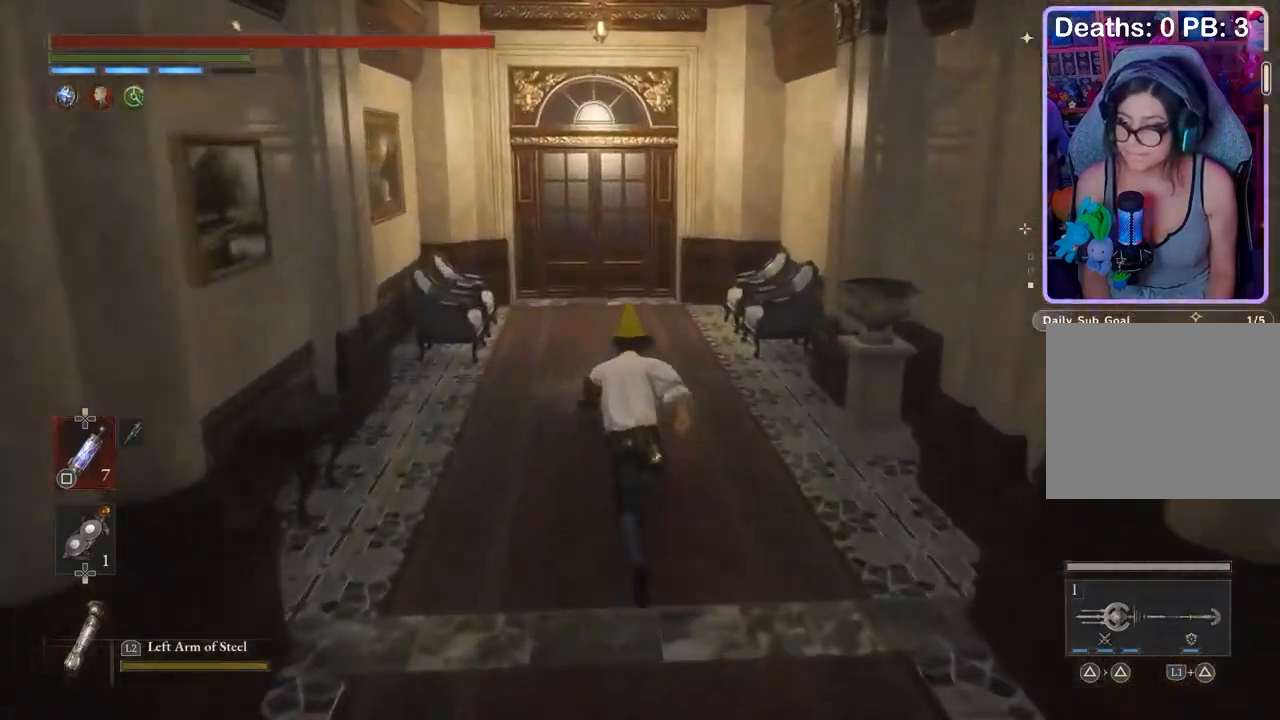
{"buttons": [], "left_stick": "up", "right_stick": "center", "events": []}
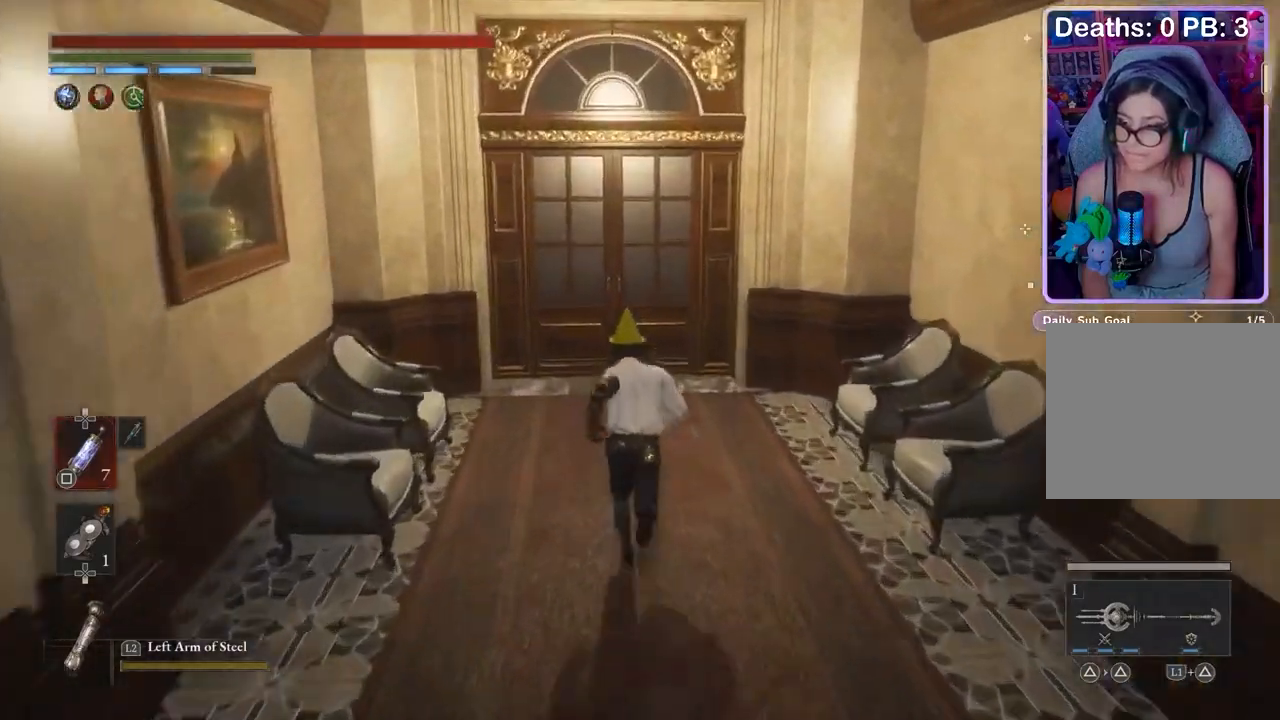
{"buttons": [], "left_stick": "up", "right_stick": "center", "events": [[333, "CROSS", "down"], [400, "CROSS", "up"], [433, "CROSS", "down"], [467, "CROSS", "up"]]}